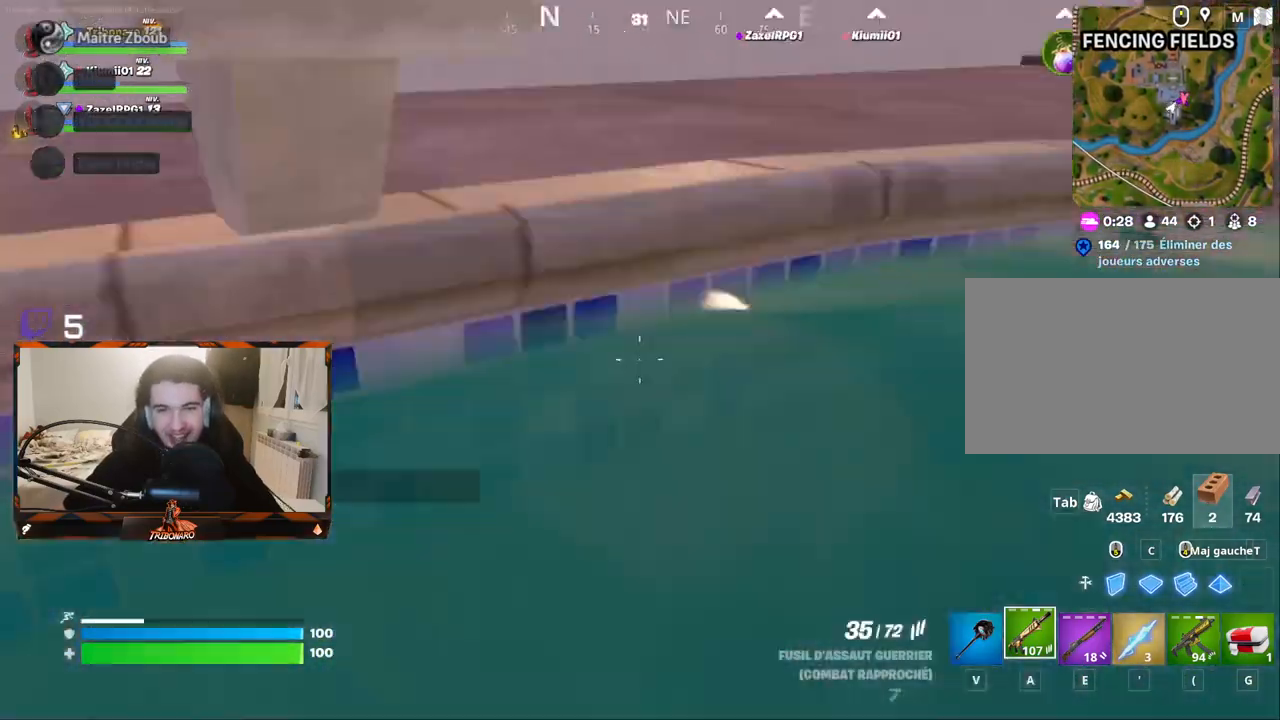
Gameplay with keyboard and mouse; each line is a JSON object with the keys and mouse buttons held at the frame after it. "events" lists presses ("down") and releases ("up") of "1", "2", "3", "4", "5", "a", "alt", "c", "caps_lock", "ctrl", "d", "e", "f", "g", "q", "r", "s", "shift", "space", "t", "tab", "v", "w", "x", "z", "mouse_left", "mouse_wheel" and "mouse_right" between this image and that frame as [ms after this image, input, new state], when the widget could be followed in between. "mouse_left", "mouse_wheel", "mouse_right" = the "left", "wheel", "right" buttons of the "mouse" list. No other keys are recorded. "wheel" means that the mouse wheel is clicked or scrolled. "mouse_move" is the direction in which the mouse moves at that frame (one of eight, or "still"), when it could be read.
{"keys": ["q", "z"], "mouse": [], "mouse_move": "right", "events": [[184, "z", "down"]]}
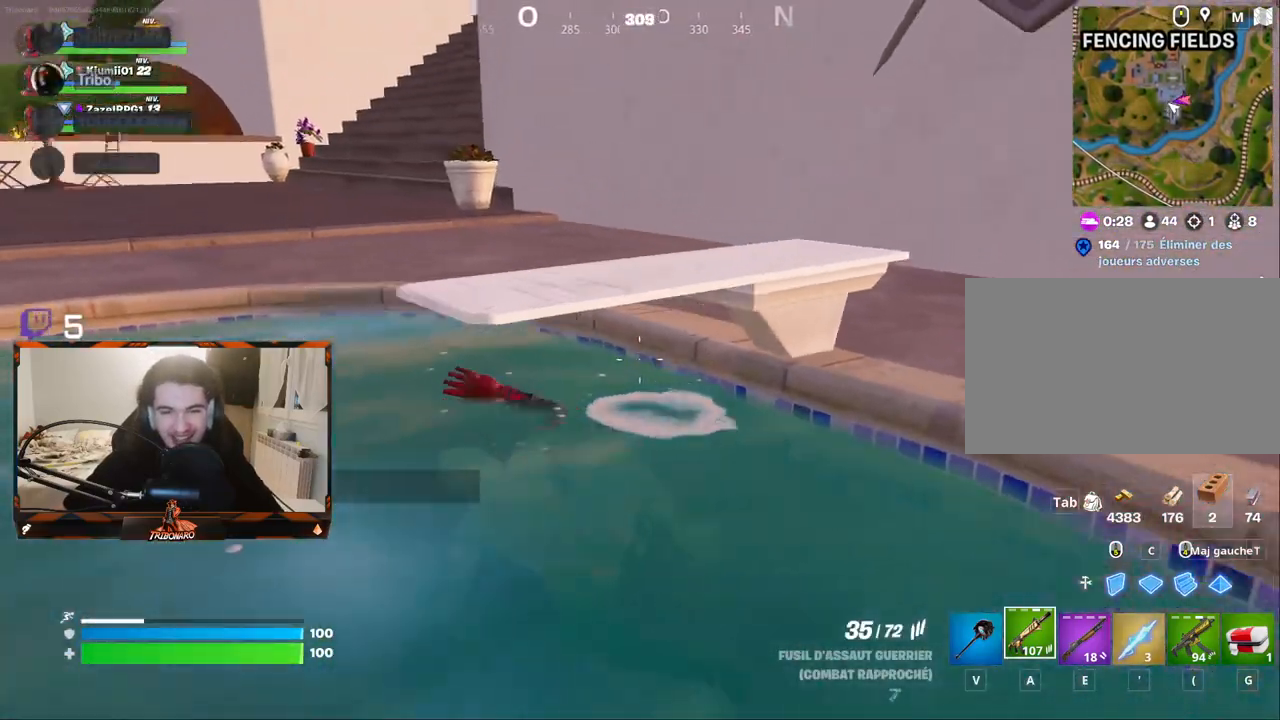
{"keys": ["space", "z"], "mouse": [], "mouse_move": "still", "events": [[150, "q", "up"], [350, "space", "down"]]}
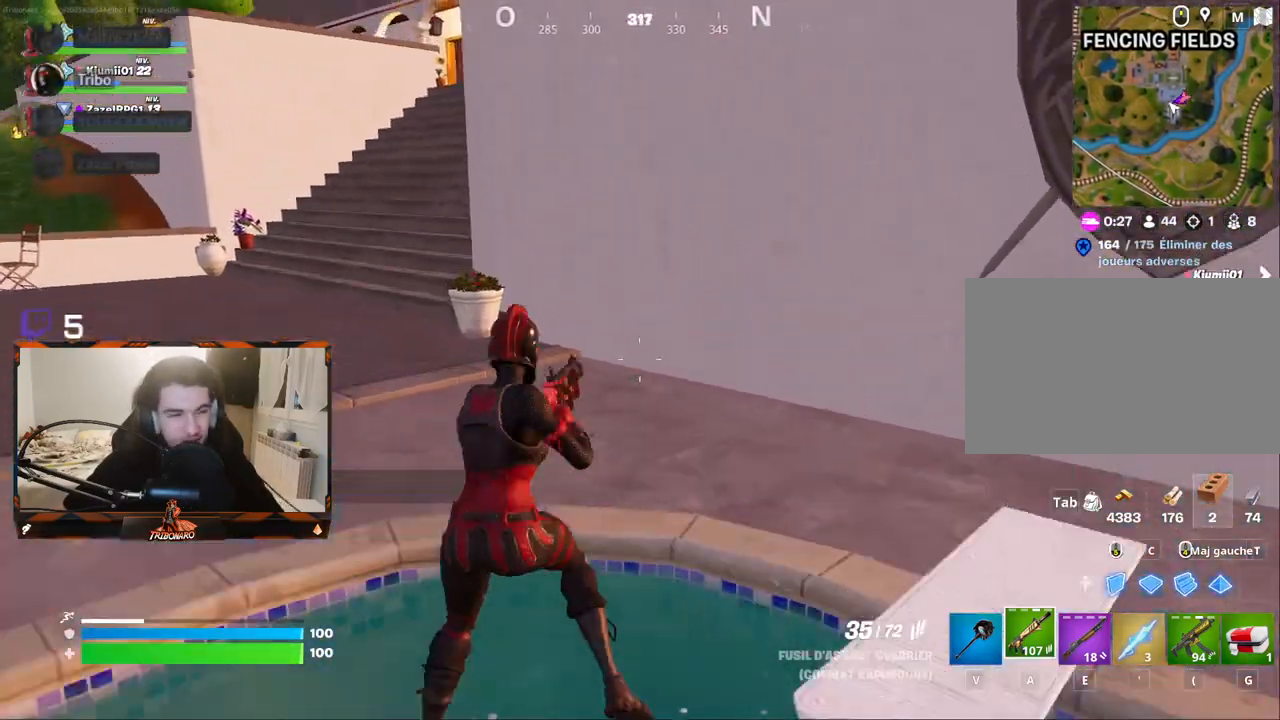
{"keys": ["z"], "mouse": [], "mouse_move": "right", "events": [[34, "space", "up"]]}
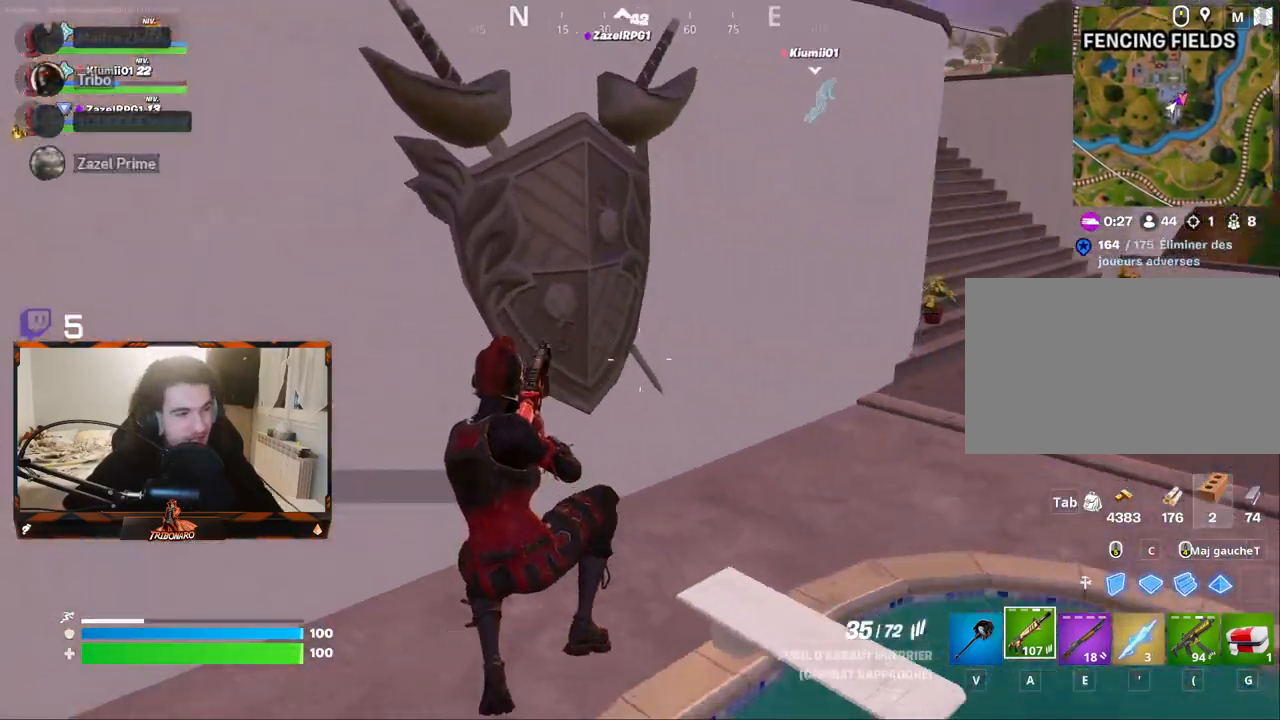
{"keys": ["x", "z"], "mouse": [], "mouse_move": "right", "events": [[100, "q", "down"], [234, "q", "up"], [417, "x", "down"]]}
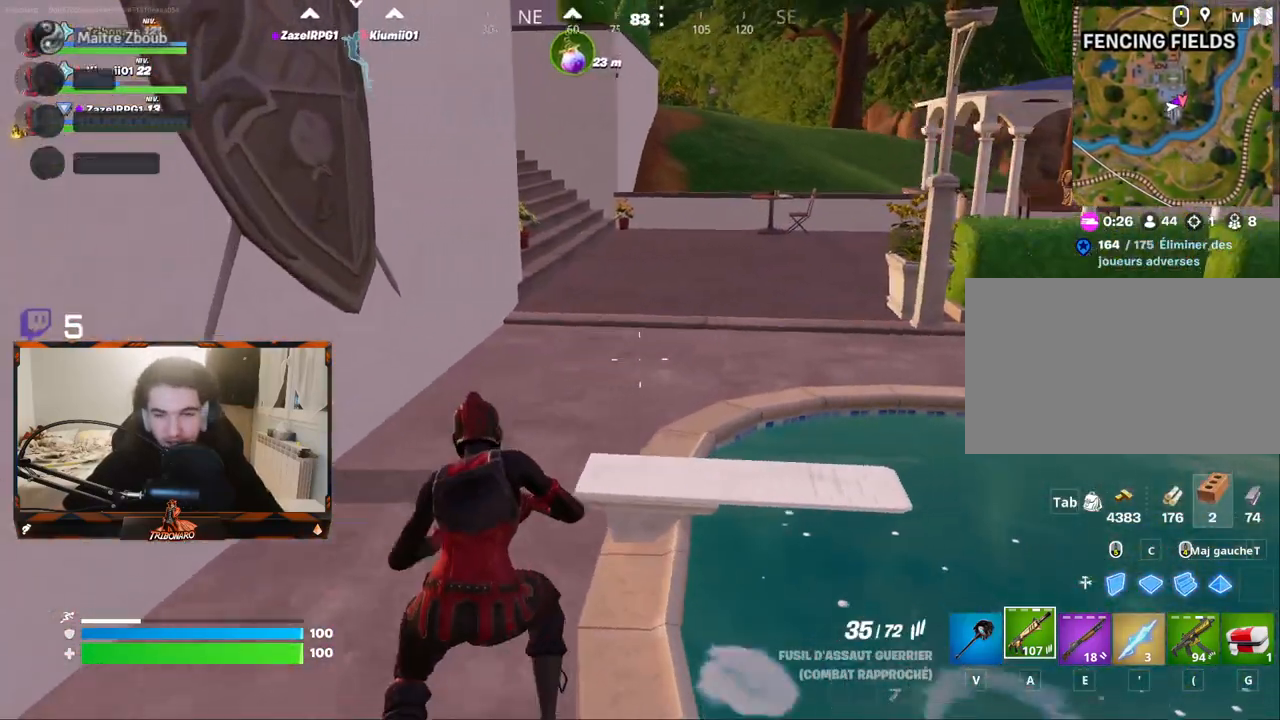
{"keys": ["z"], "mouse": [], "mouse_move": "right", "events": [[17, "x", "up"]]}
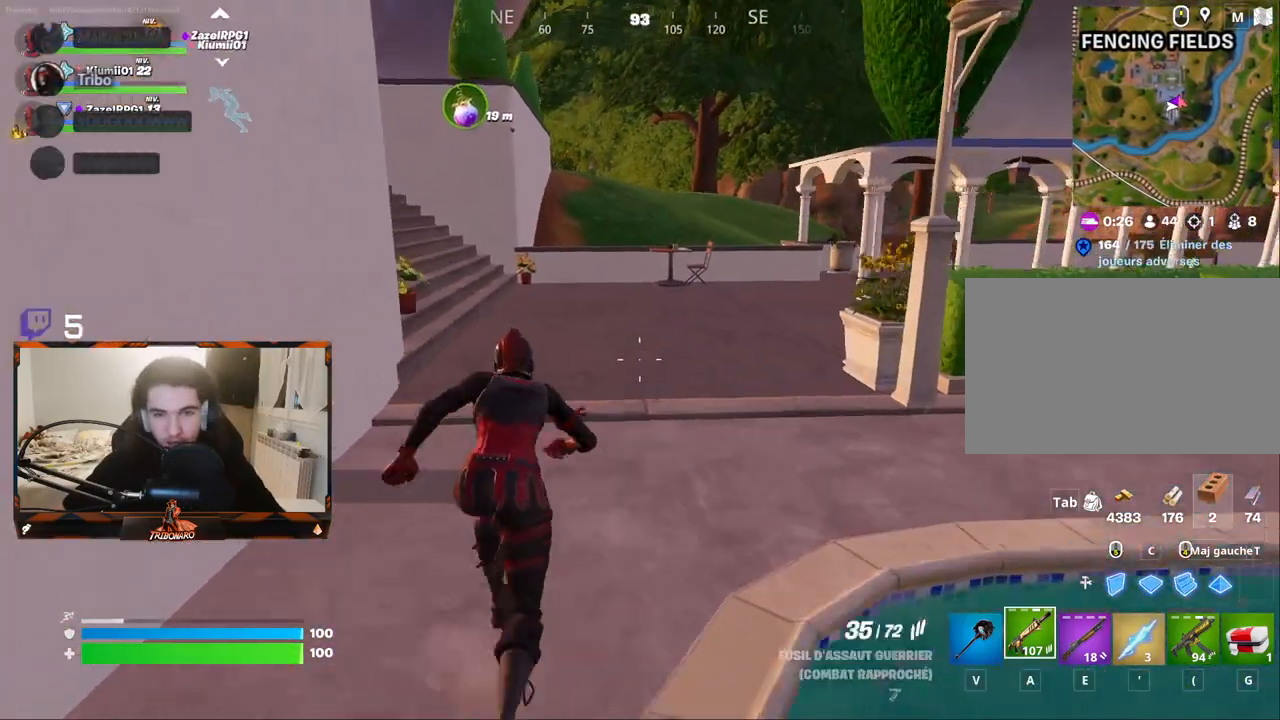
{"keys": ["z"], "mouse": [], "mouse_move": "left", "events": [[367, "q", "down"], [450, "q", "up"]]}
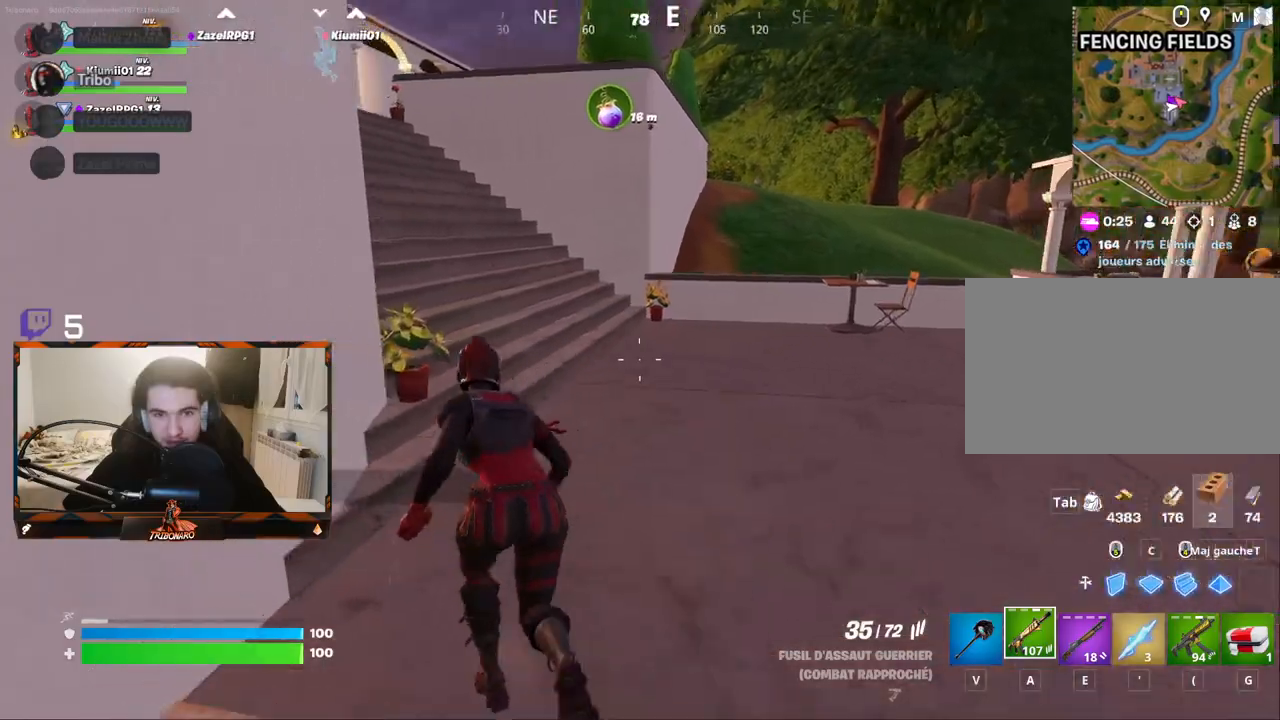
{"keys": ["q", "z"], "mouse": [], "mouse_move": "right", "events": [[384, "q", "down"]]}
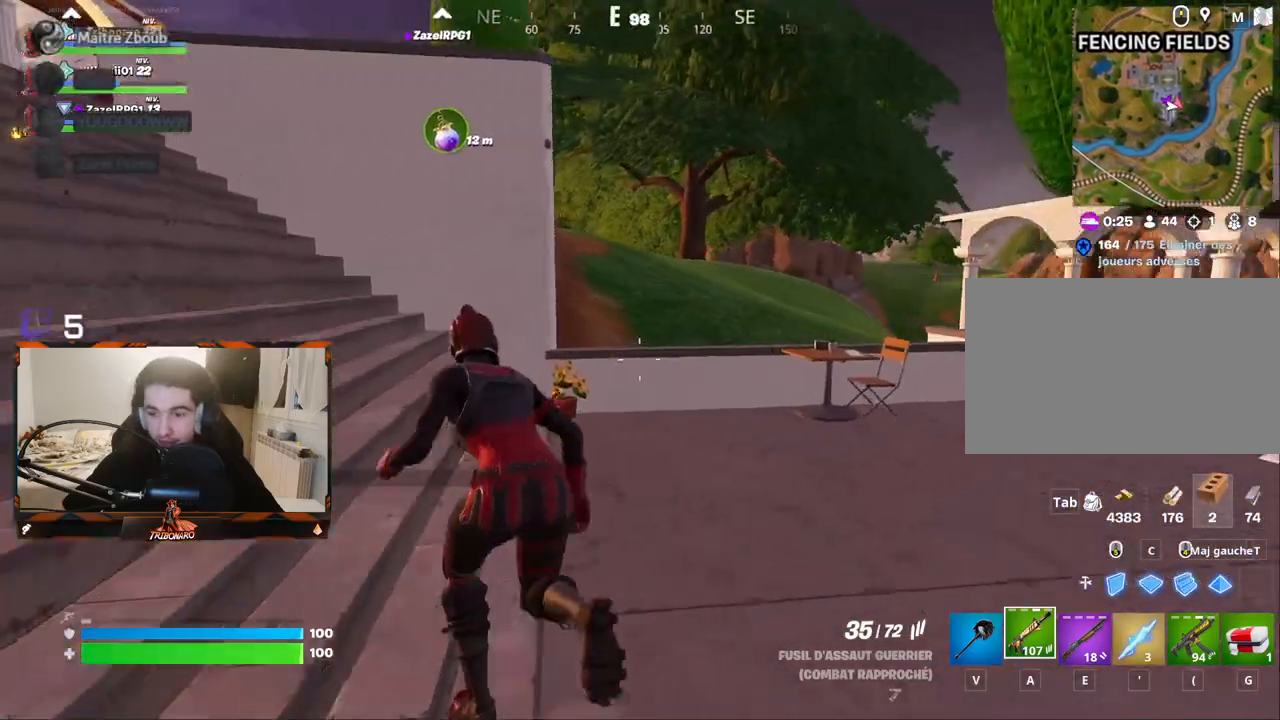
{"keys": ["z"], "mouse": [], "mouse_move": "left", "events": [[484, "q", "up"]]}
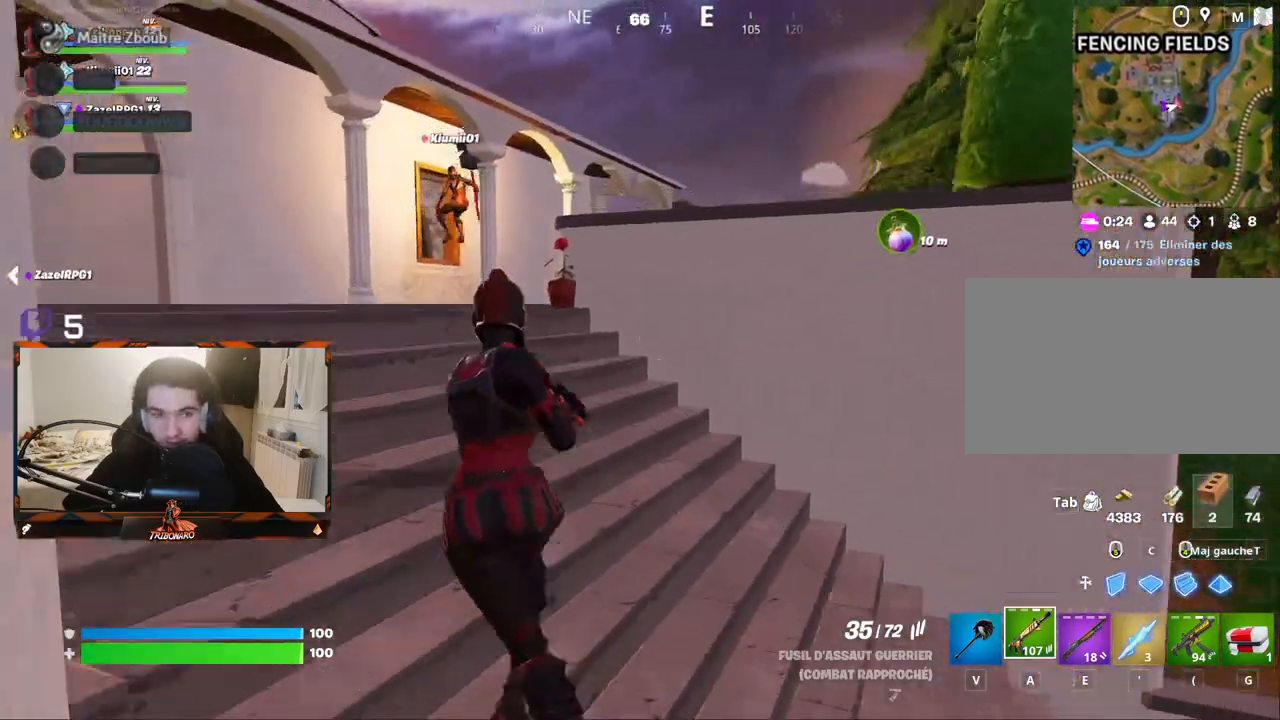
{"keys": ["z"], "mouse": [], "mouse_move": "still", "events": [[217, "x", "down"], [267, "q", "down"], [367, "x", "up"], [500, "q", "up"]]}
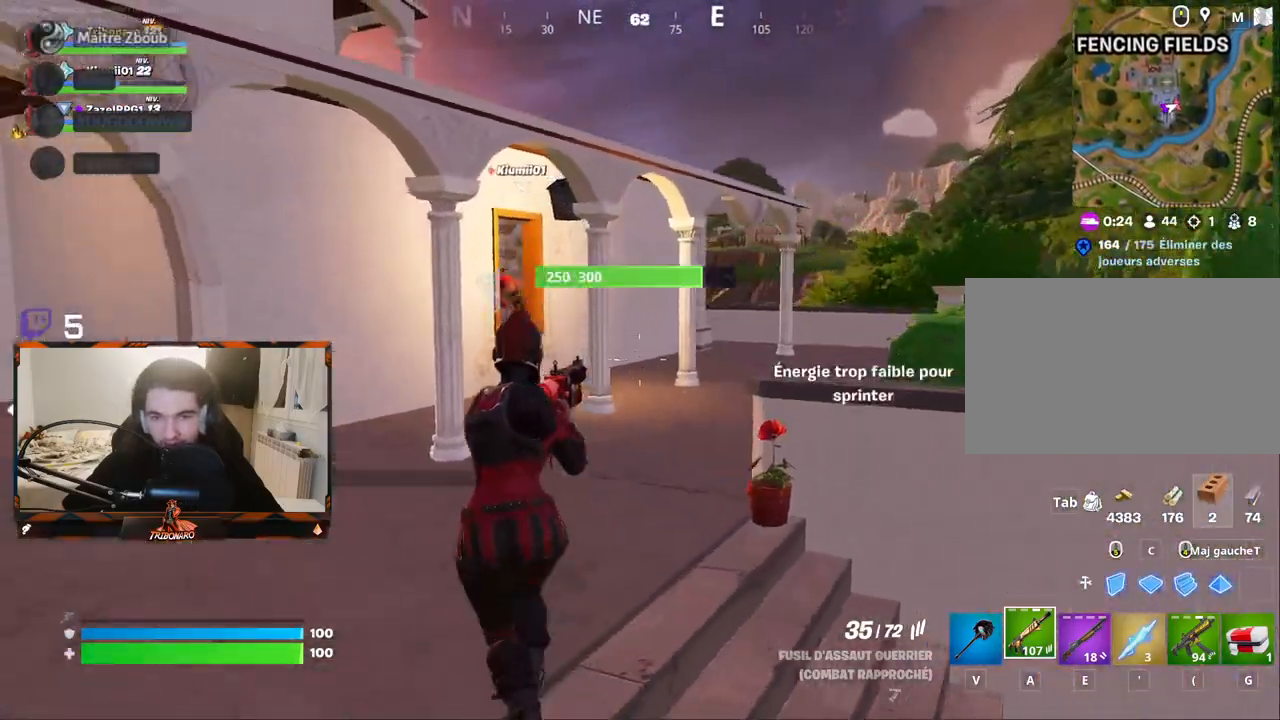
{"keys": ["z"], "mouse": [], "mouse_move": "still", "events": []}
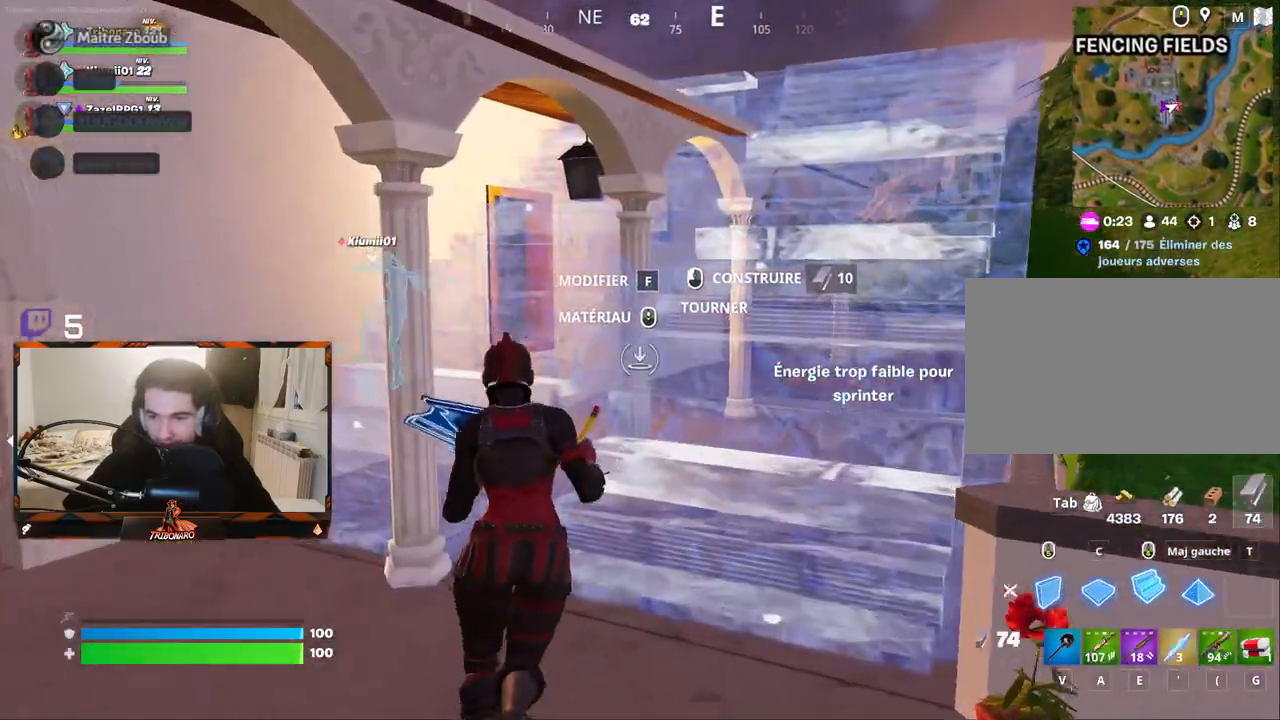
{"keys": ["4", "z"], "mouse": [], "mouse_move": "right"}
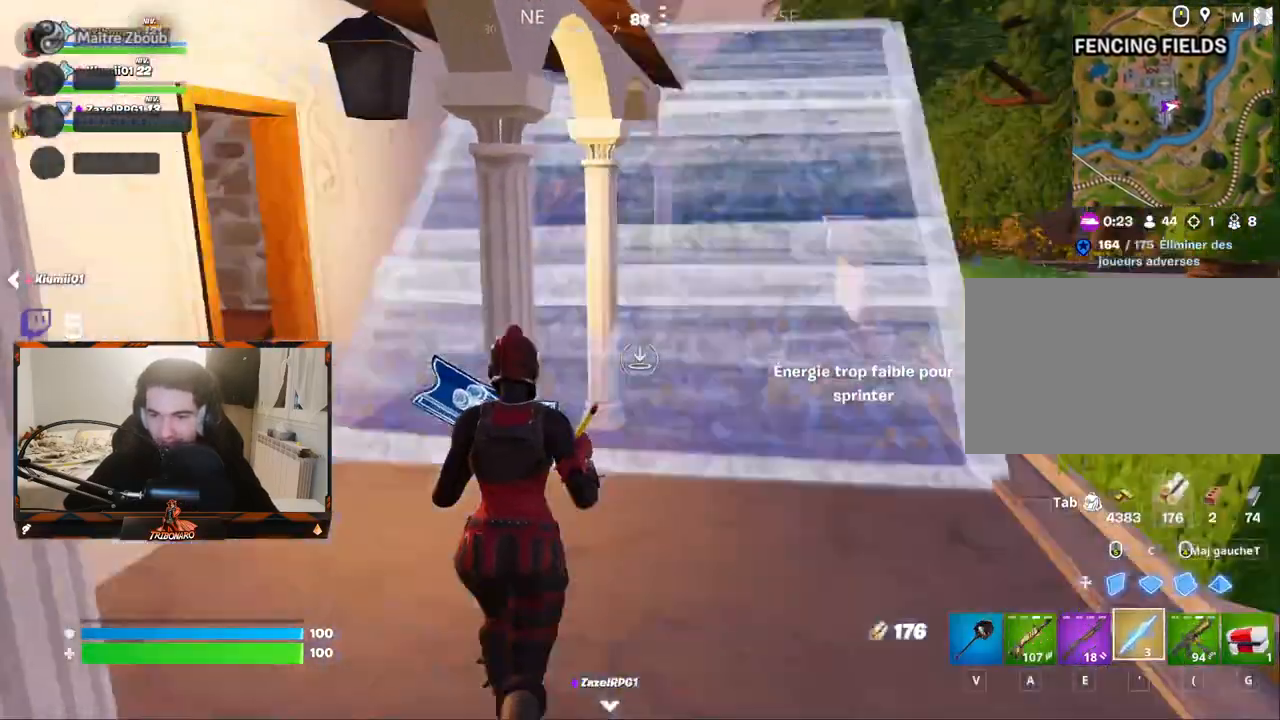
{"keys": ["z"], "mouse": [], "mouse_move": "left", "events": [[34, "4", "up"], [367, "d", "down"], [450, "d", "up"]]}
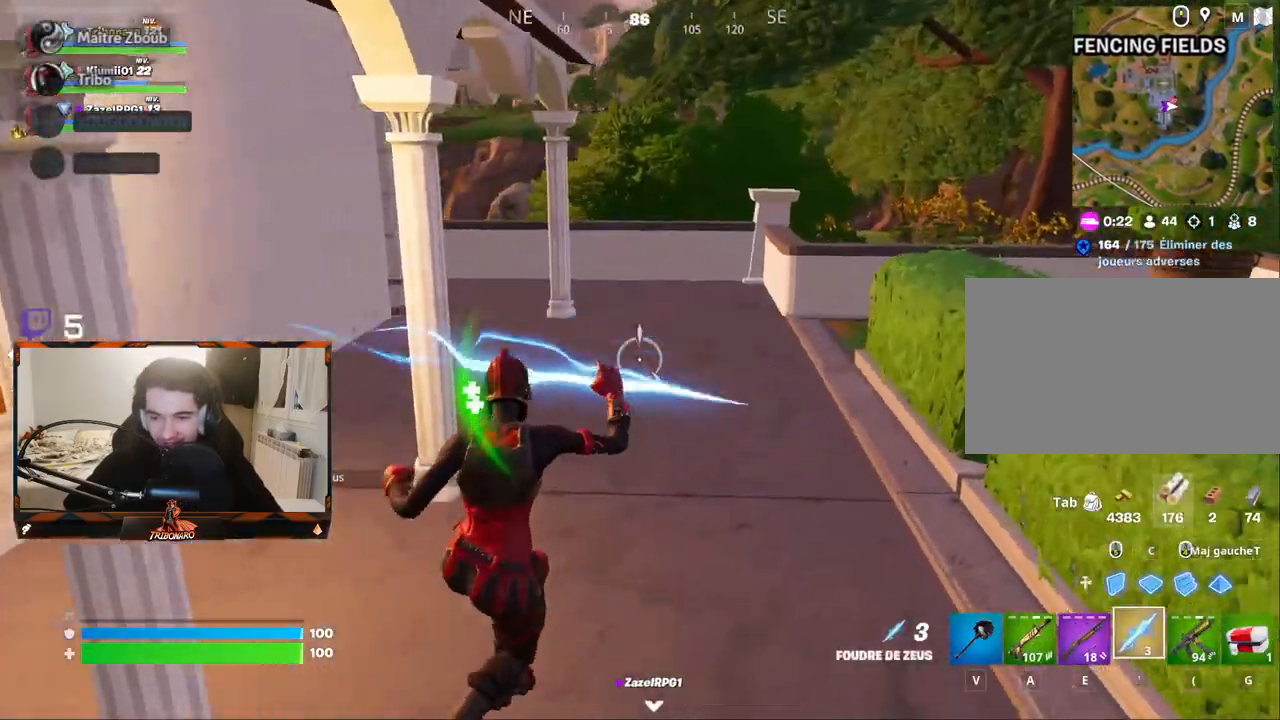
{"keys": ["z"], "mouse": [], "mouse_move": "still", "events": [[284, "a", "down"], [417, "a", "up"]]}
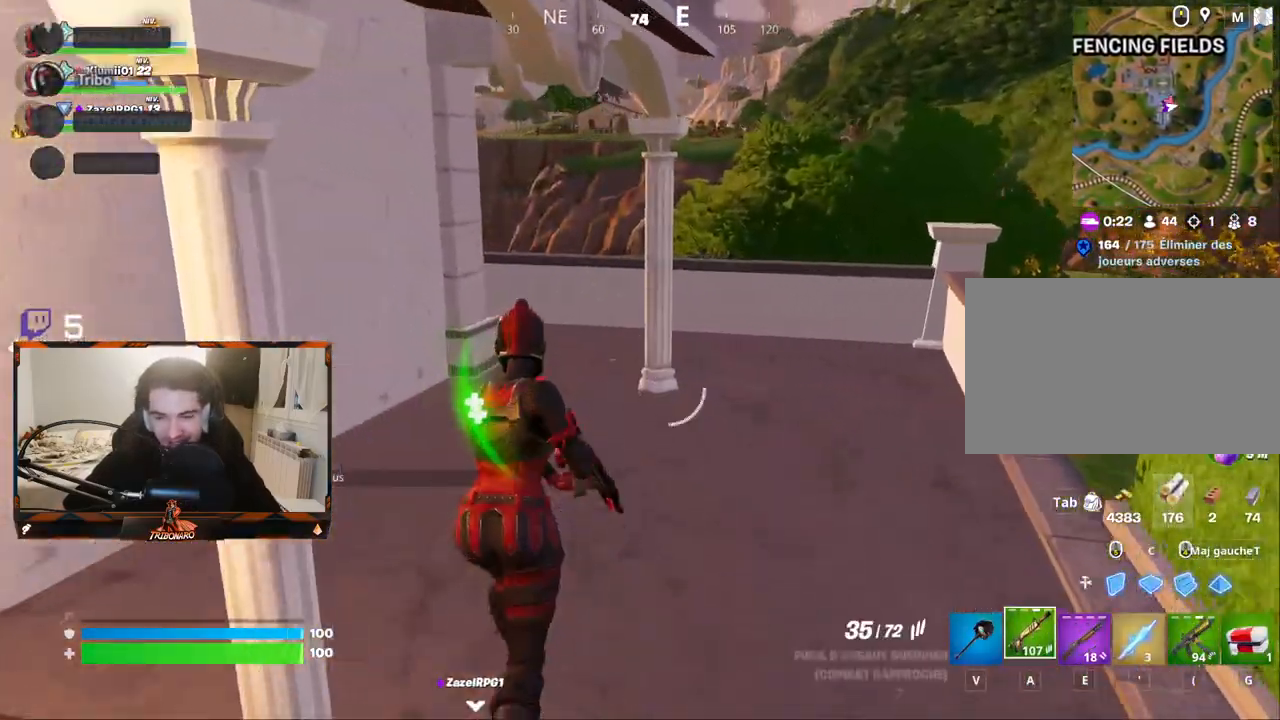
{"keys": ["z"], "mouse": [], "mouse_move": "left", "events": [[67, "d", "down"], [200, "d", "up"]]}
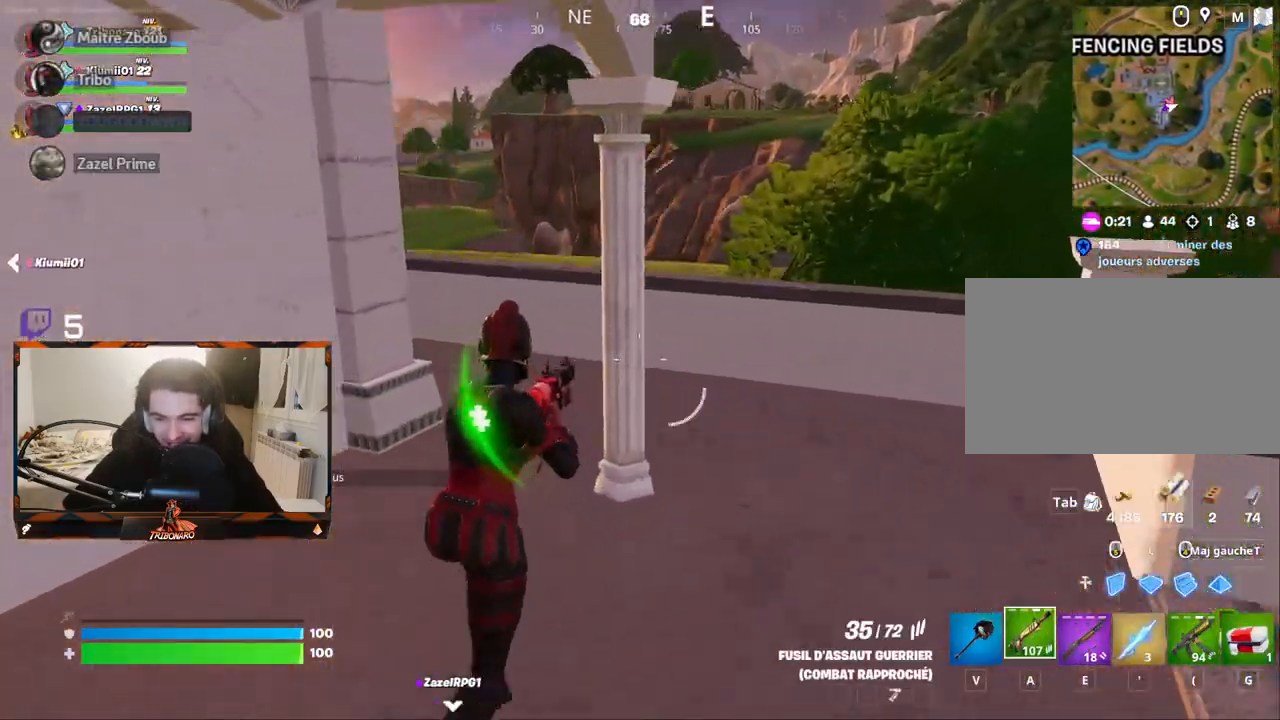
{"keys": ["d", "z"], "mouse": [], "mouse_move": "left", "events": [[84, "d", "down"]]}
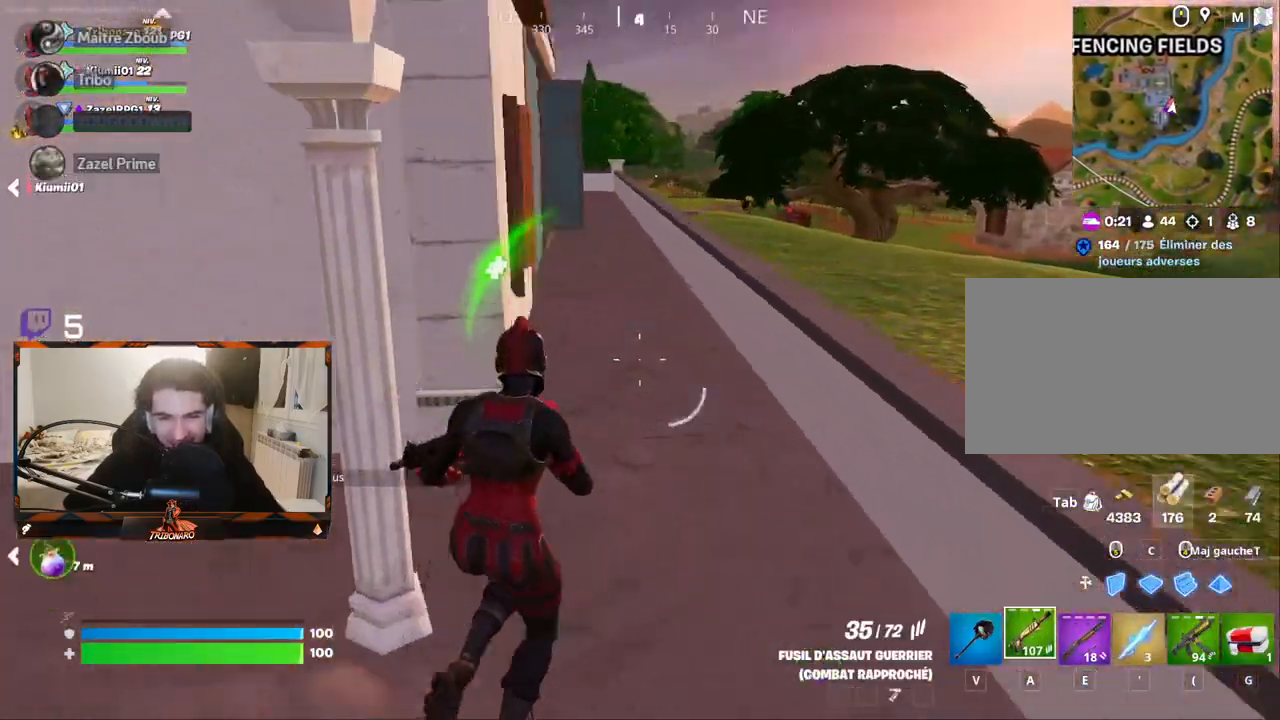
{"keys": ["d", "z"], "mouse": [], "mouse_move": "left", "events": [[50, "d", "up"], [417, "d", "down"]]}
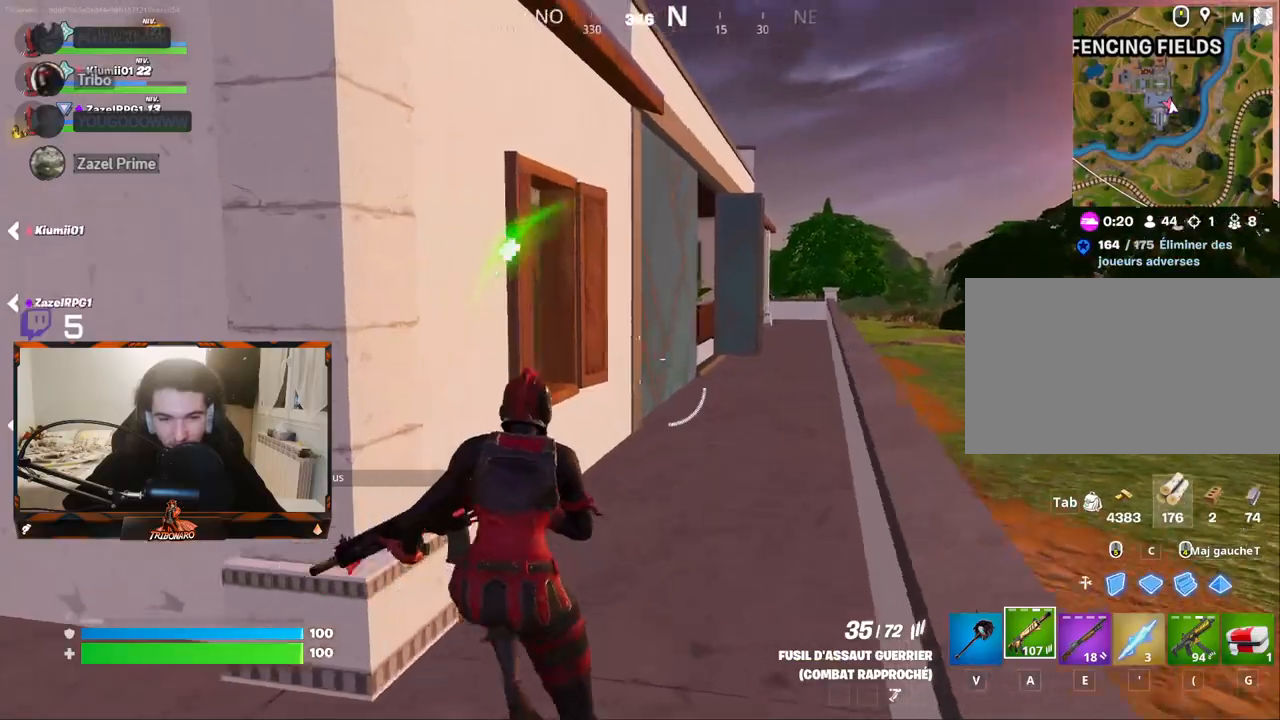
{"keys": ["z"], "mouse": [], "mouse_move": "left", "events": [[117, "d", "up"], [250, "d", "down"], [300, "d", "up"], [350, "d", "down"], [384, "d", "up"]]}
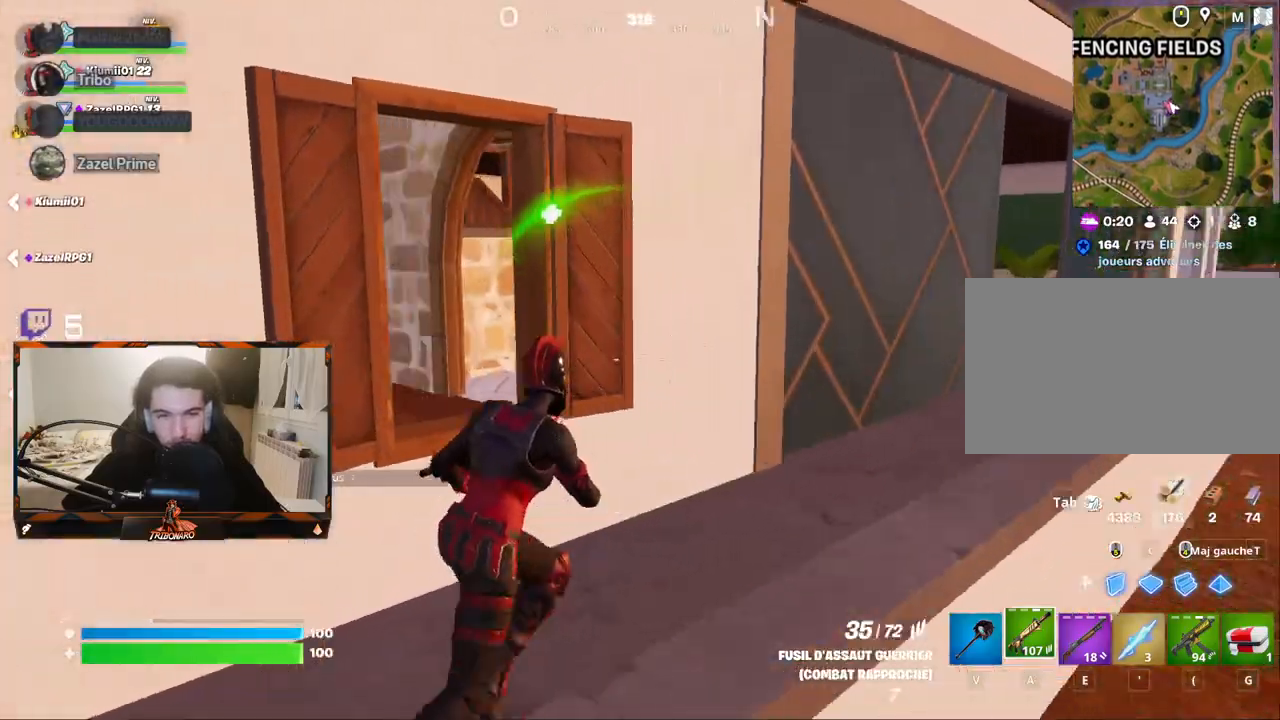
{"keys": ["z"], "mouse": [], "mouse_move": "still", "events": [[84, "d", "down"], [167, "d", "up"], [217, "q", "down"], [317, "q", "up"], [317, "space", "down"], [400, "space", "up"]]}
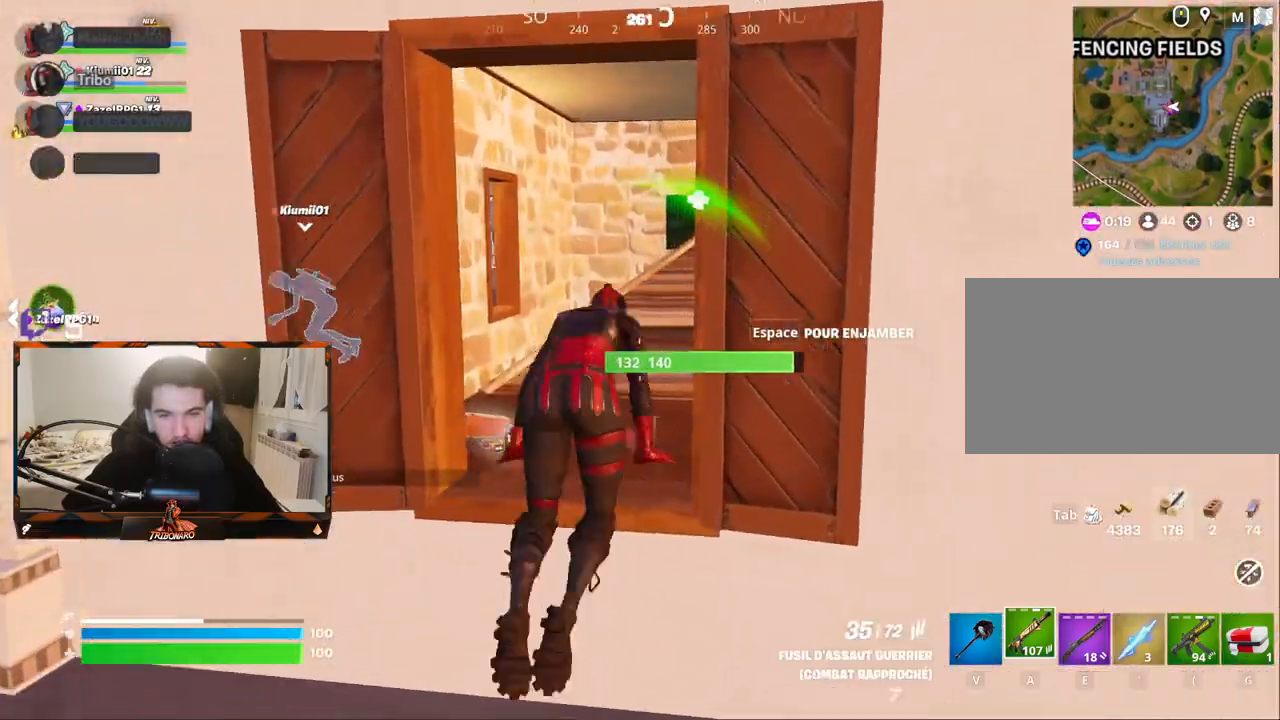
{"keys": ["q", "z"], "mouse": [], "mouse_move": "down", "events": [[417, "q", "down"]]}
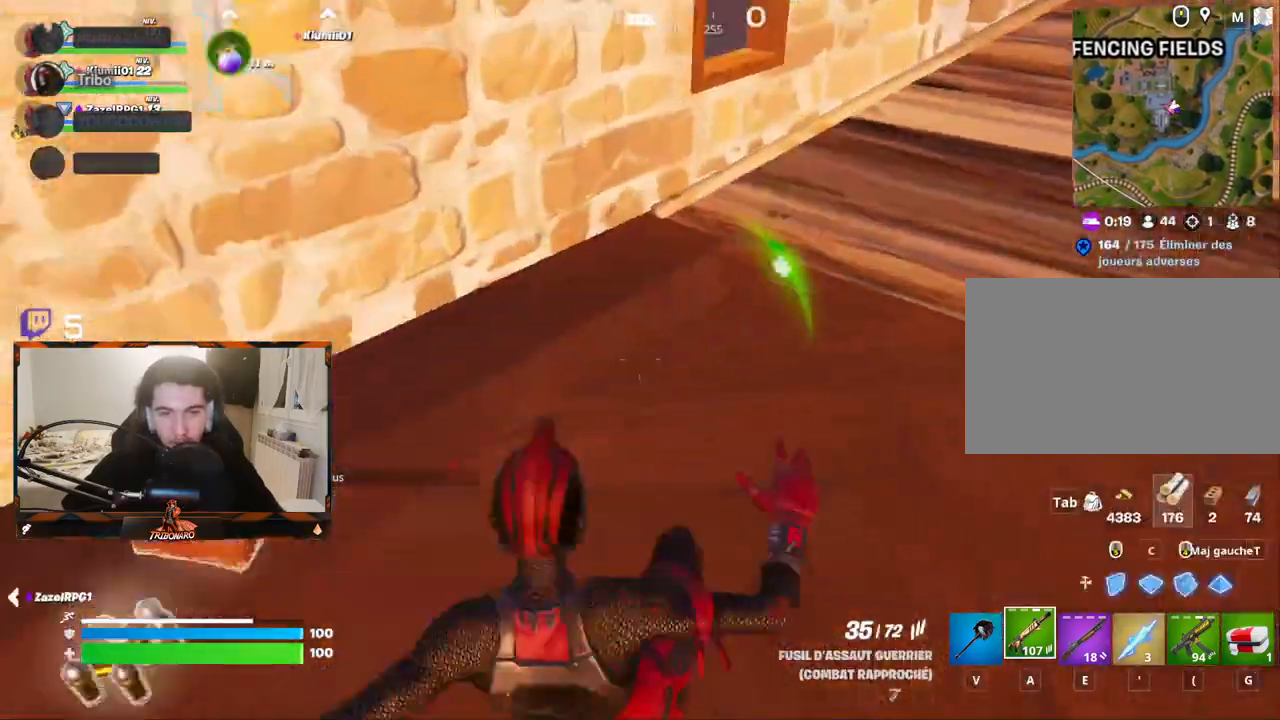
{"keys": ["q"], "mouse": [], "mouse_move": "up", "events": [[117, "z", "up"], [150, "z", "down"], [300, "z", "up"]]}
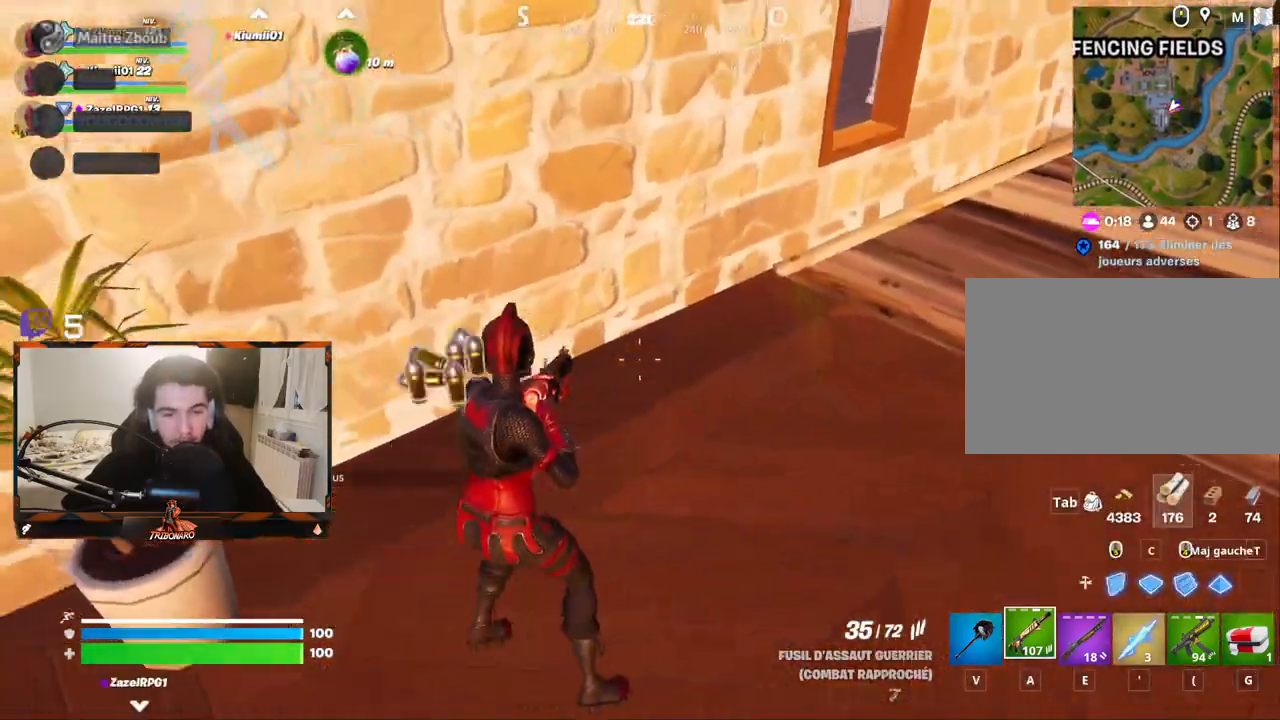
{"keys": ["x", "z"], "mouse": [], "mouse_move": "right", "events": [[134, "z", "down"], [167, "q", "up"], [450, "x", "down"]]}
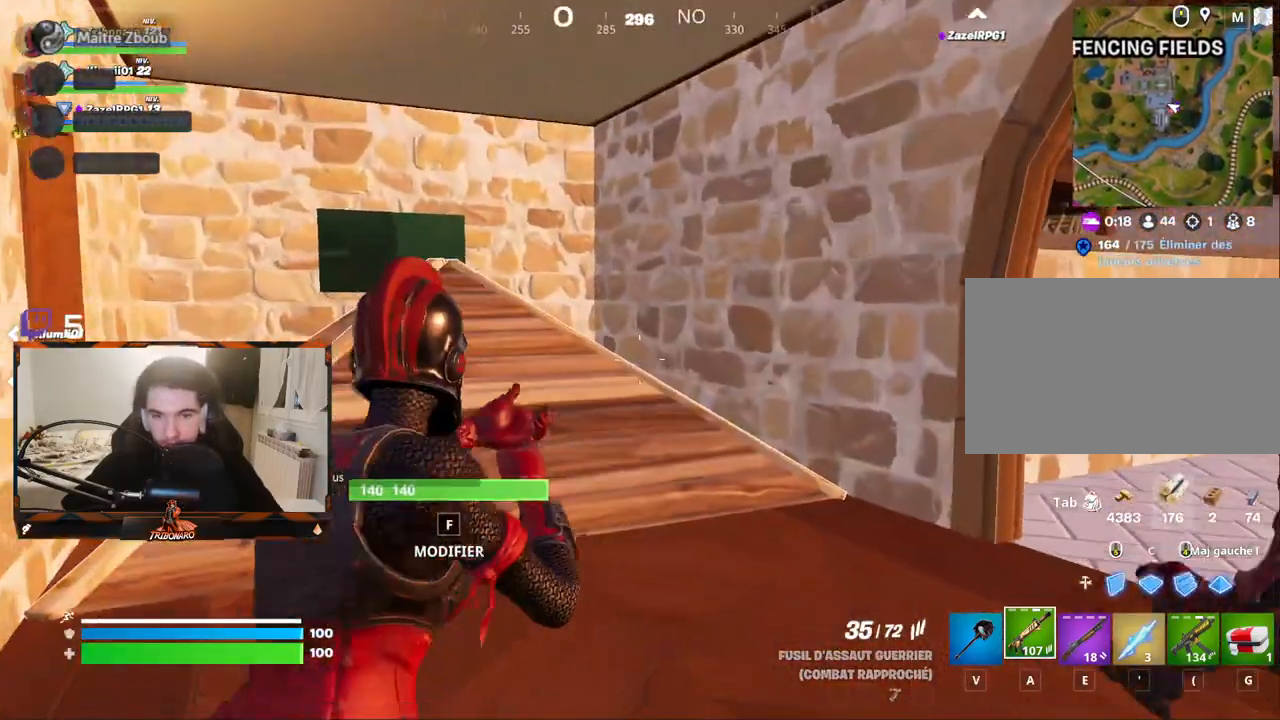
{"keys": ["q", "z"], "mouse": [], "mouse_move": "down-right", "events": [[50, "x", "up"], [234, "q", "down"], [417, "q", "up"], [467, "q", "down"]]}
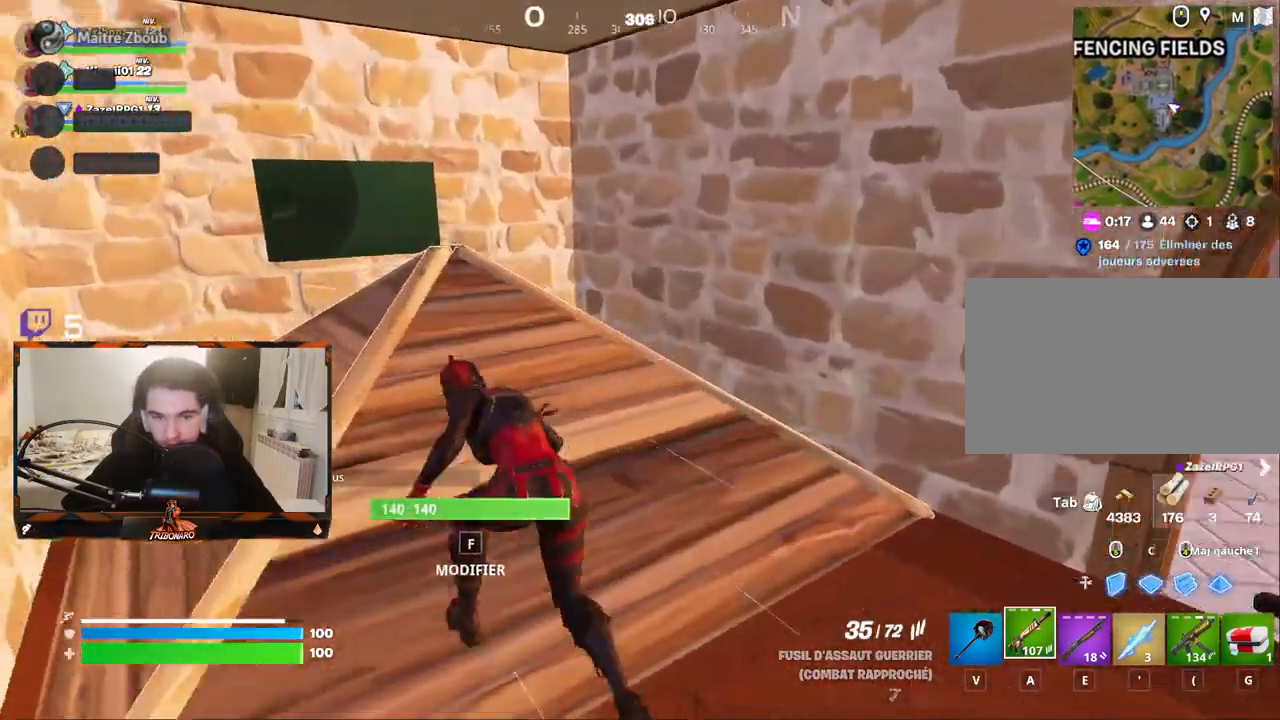
{"keys": ["d", "z"], "mouse": ["left"], "mouse_move": "down-right", "events": [[17, "z", "up"], [67, "f", "down"], [117, "q", "up"], [150, "f", "up"], [300, "d", "down"], [350, "mouse_left", "down"], [400, "z", "down"]]}
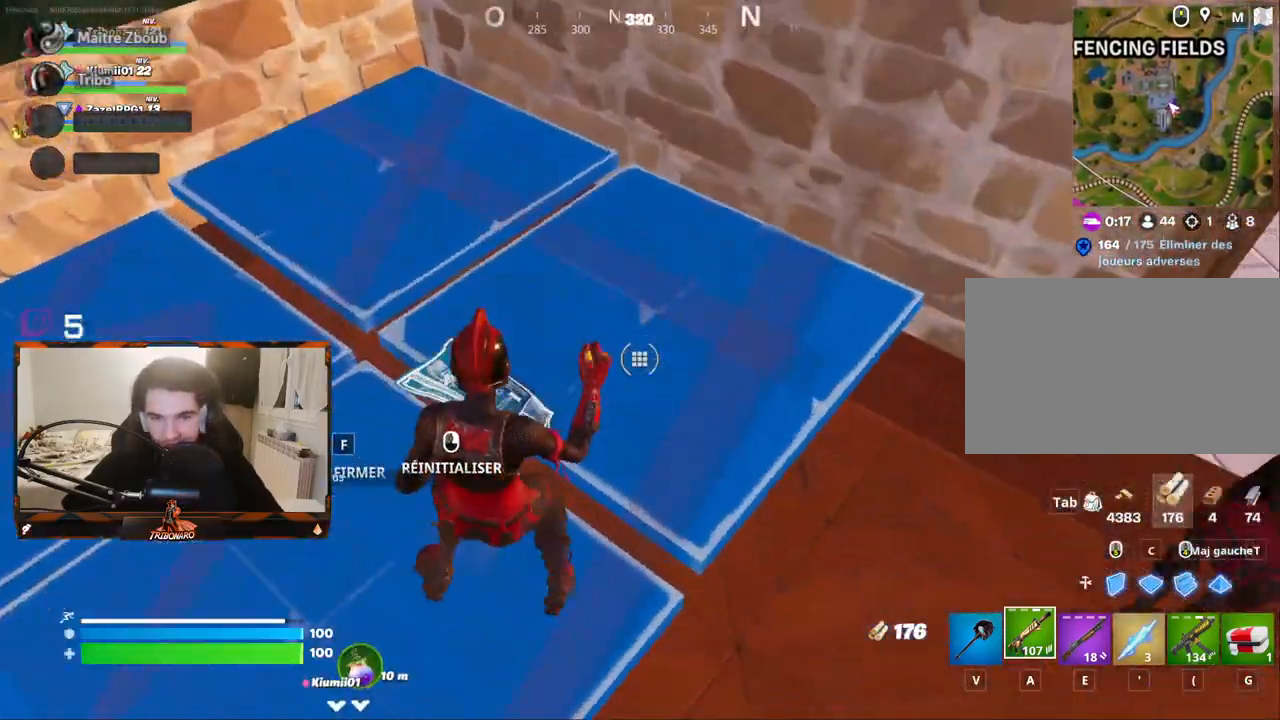
{"keys": ["z"], "mouse": ["left"], "mouse_move": "left", "events": [[84, "d", "up"], [217, "d", "down"], [400, "d", "up"]]}
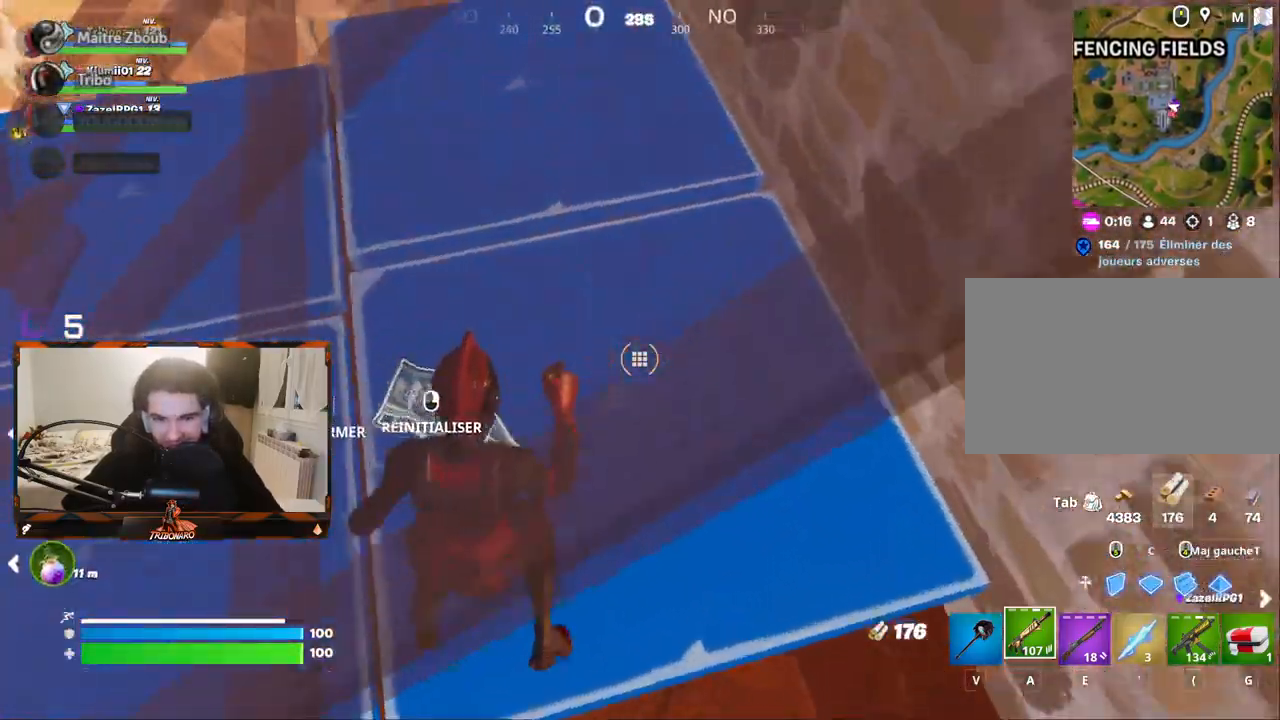
{"keys": ["d", "z"], "mouse": [], "mouse_move": "right", "events": [[100, "mouse_left", "up"], [284, "q", "down"], [334, "d", "down"], [384, "q", "up"]]}
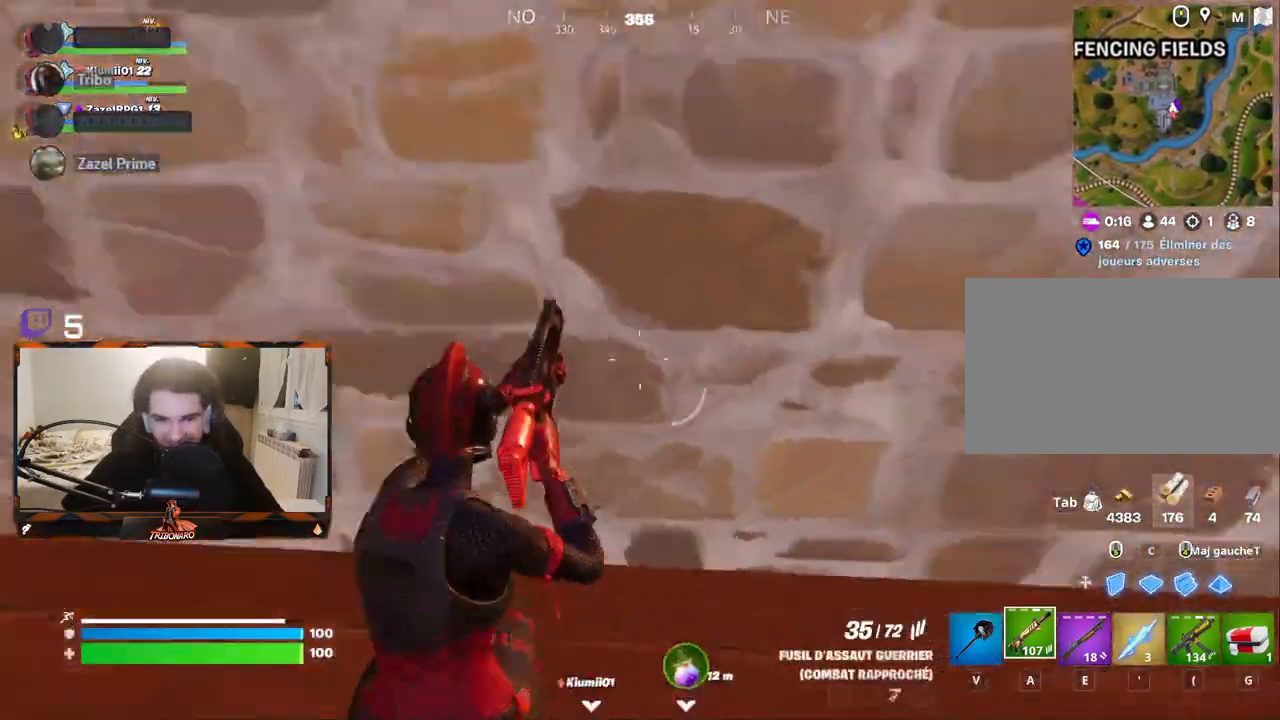
{"keys": ["z"], "mouse": [], "mouse_move": "still", "events": [[150, "d", "up"], [300, "x", "down"], [384, "x", "up"]]}
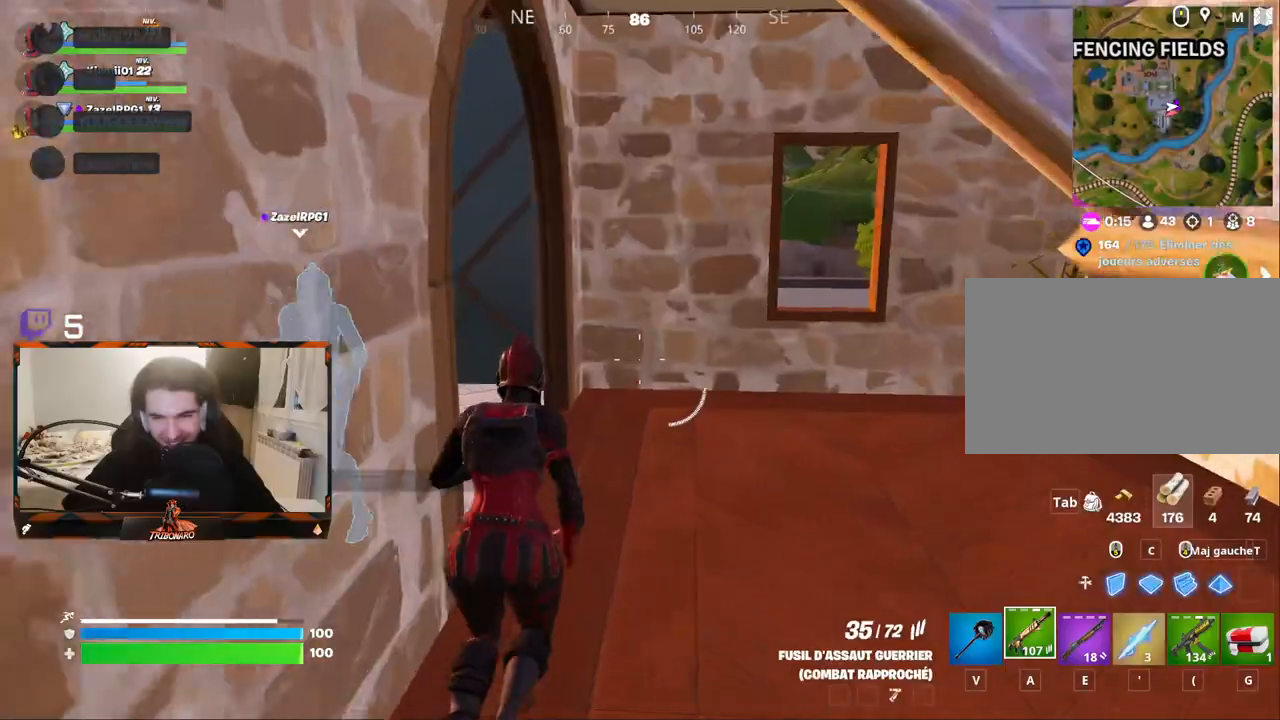
{"keys": ["z"], "mouse": [], "mouse_move": "left", "events": [[167, "d", "down"], [217, "d", "up"]]}
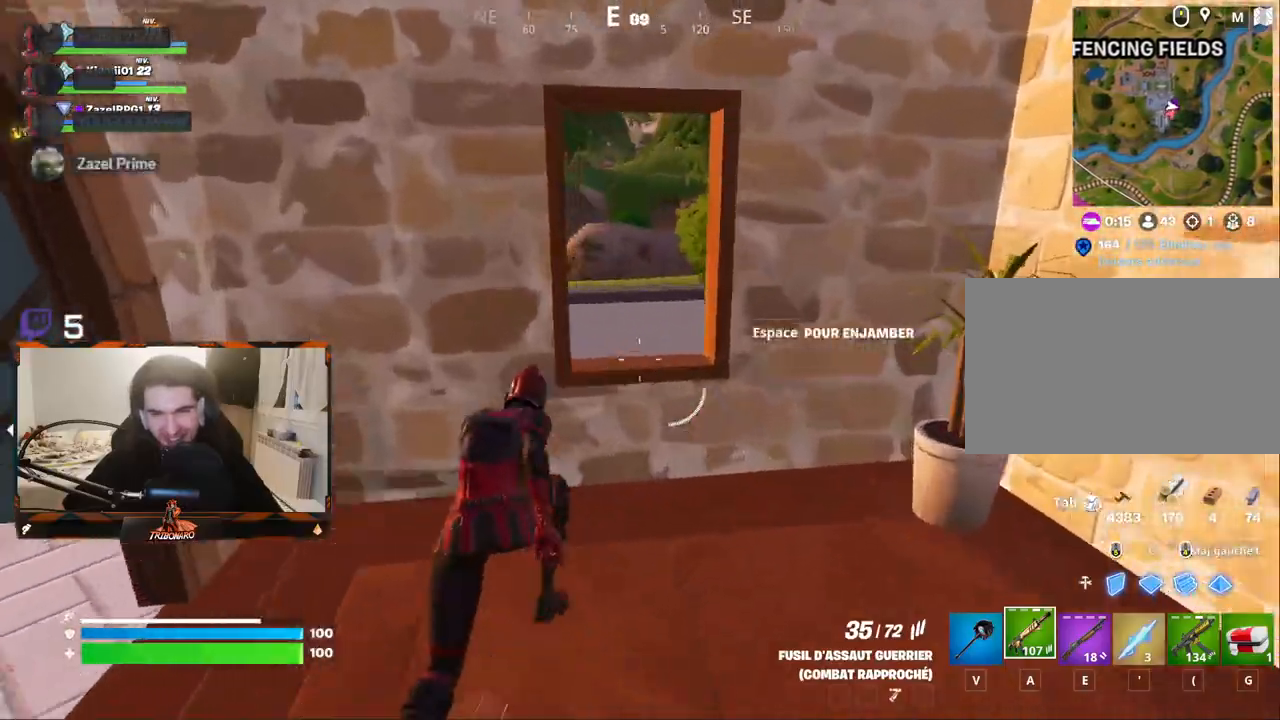
{"keys": ["z"], "mouse": [], "mouse_move": "down-left", "events": [[184, "space", "down"], [334, "space", "up"]]}